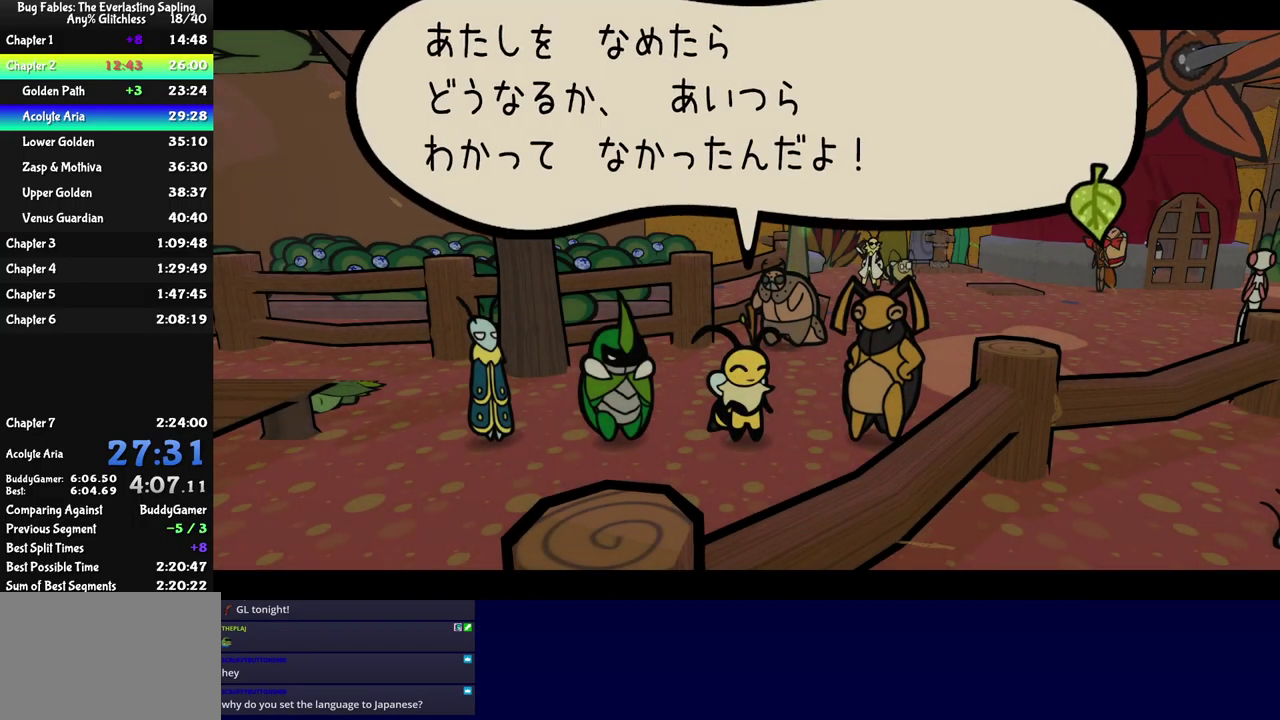
Gameplay with a controller (Xbox layout); each line is a JSON object with the inputs held at the frame after it. "events" lists button and stick changes between this image and that frame as [ms after this image, input, new state], when the widget could be followed in between. Not read: L1 L2 L3 R1 R2 R3 keyboard_mouse.
{"buttons": ["B"], "left_stick": "center", "events": []}
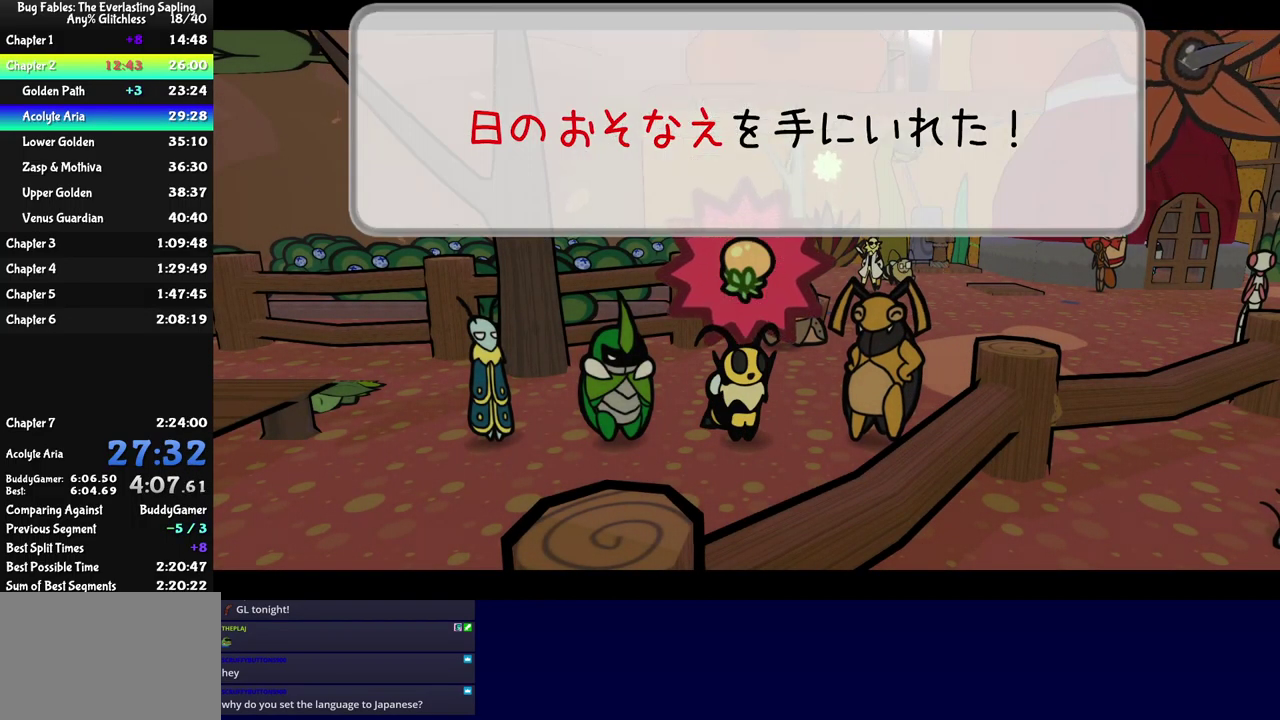
{"buttons": ["B"], "left_stick": "center", "events": []}
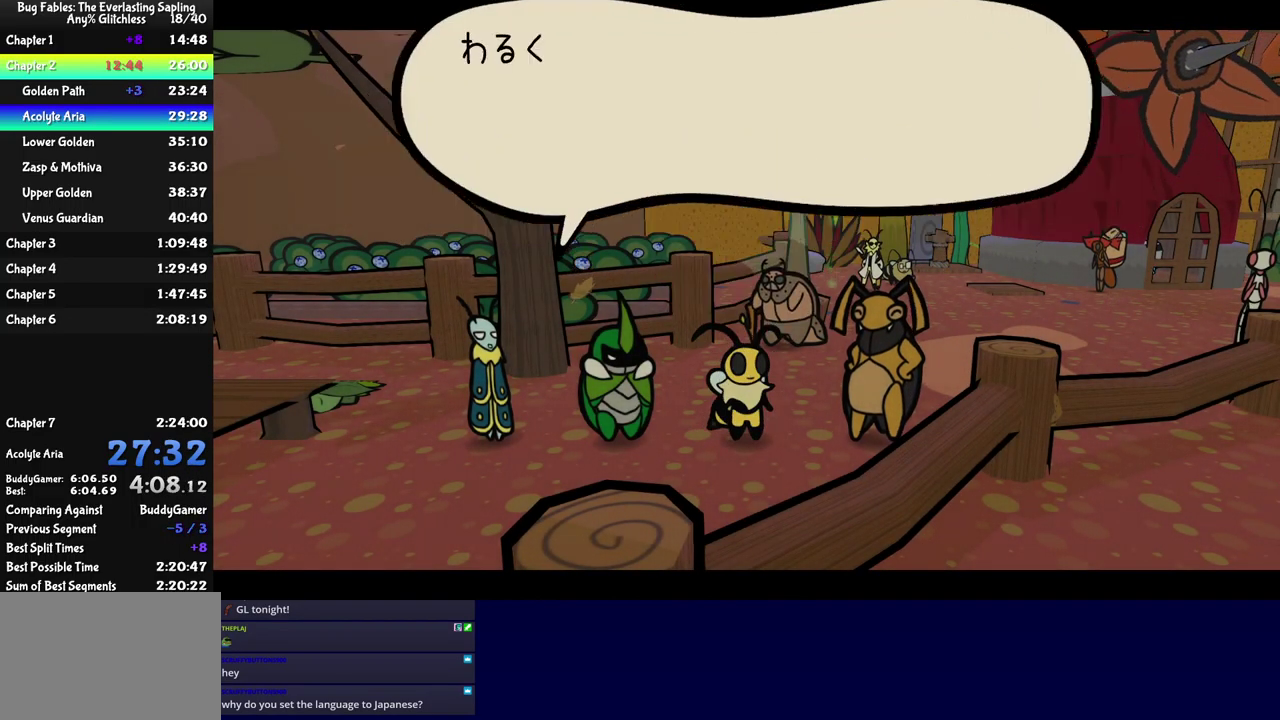
{"buttons": ["B"], "left_stick": "center", "events": []}
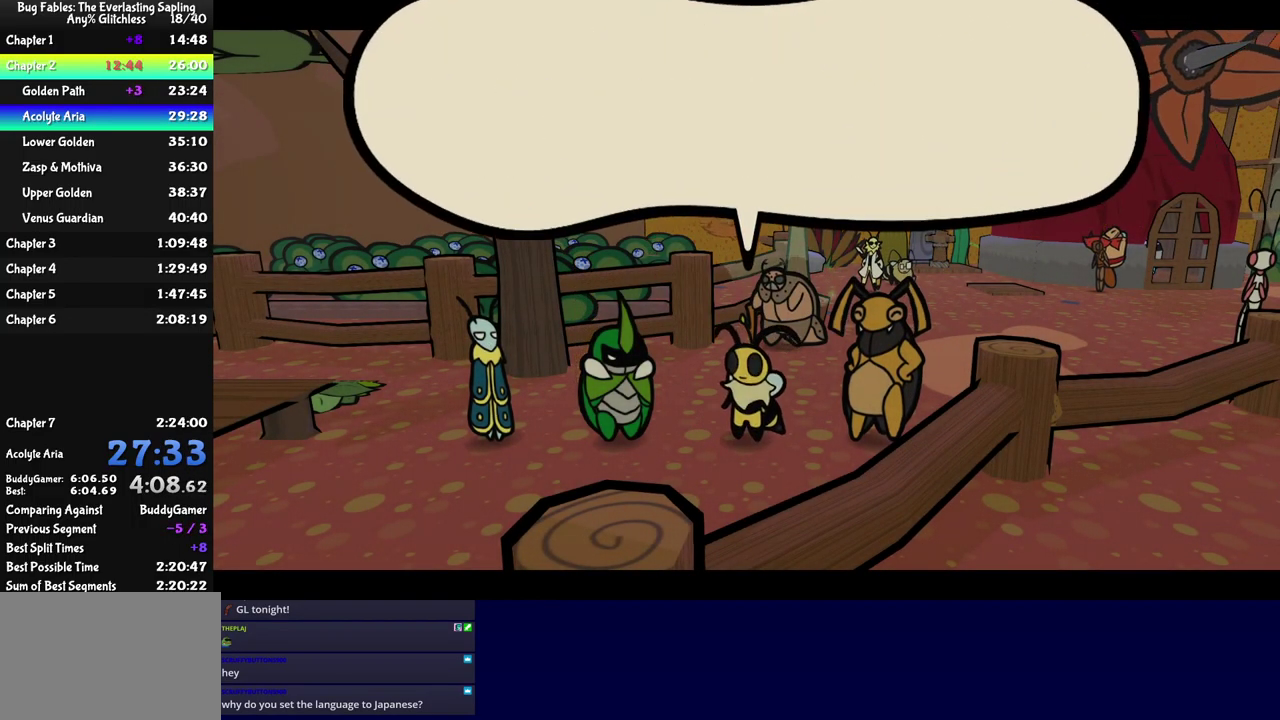
{"buttons": ["B"], "left_stick": "center", "events": []}
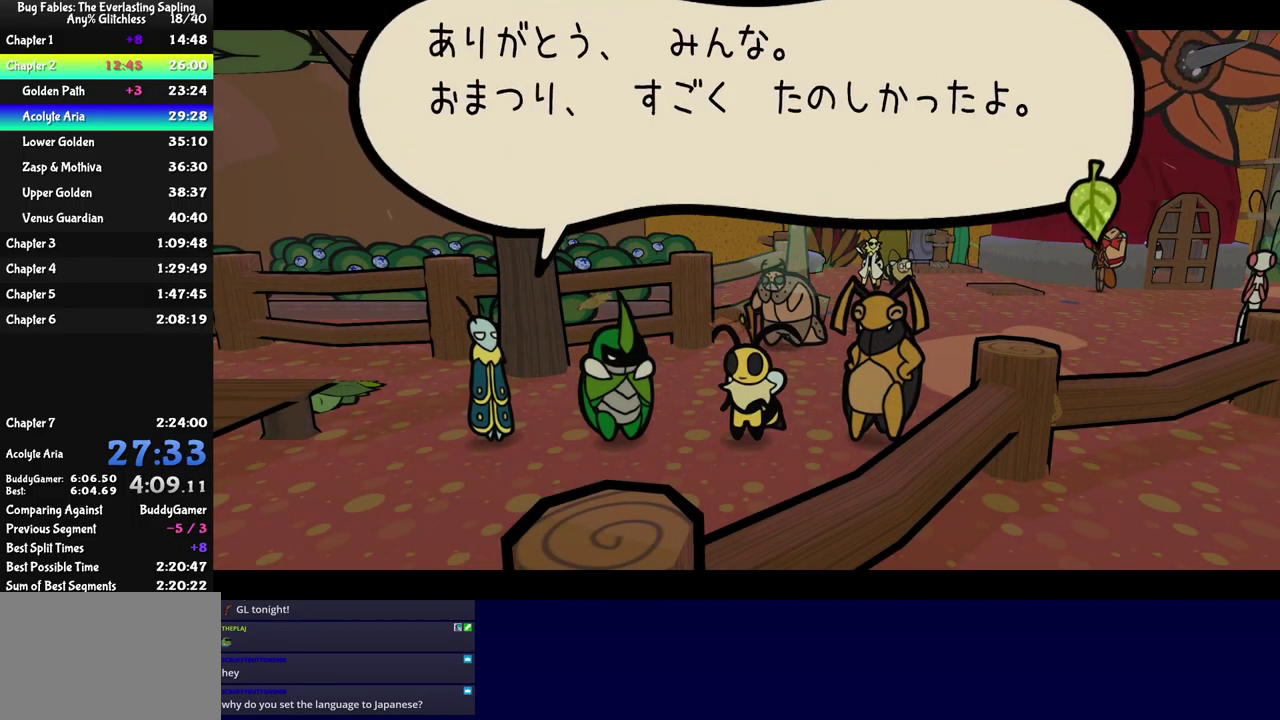
{"buttons": ["B"], "left_stick": "center", "events": []}
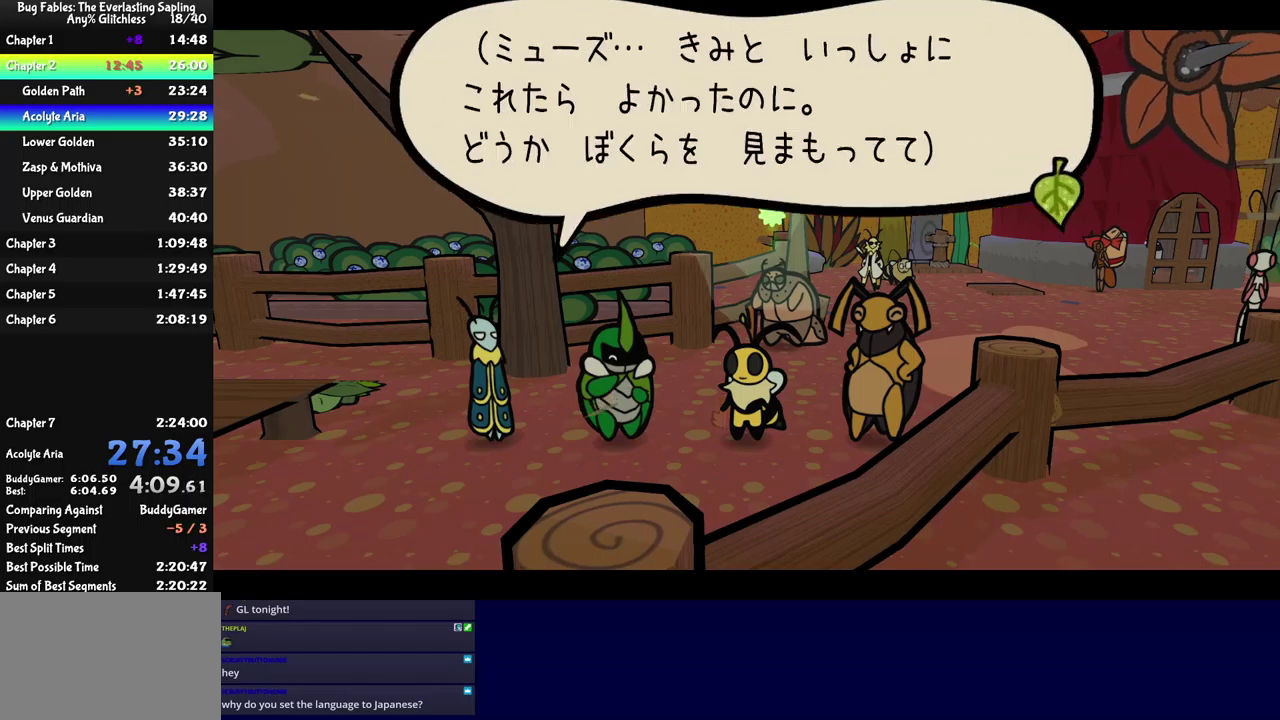
{"buttons": ["B"], "left_stick": "center", "events": []}
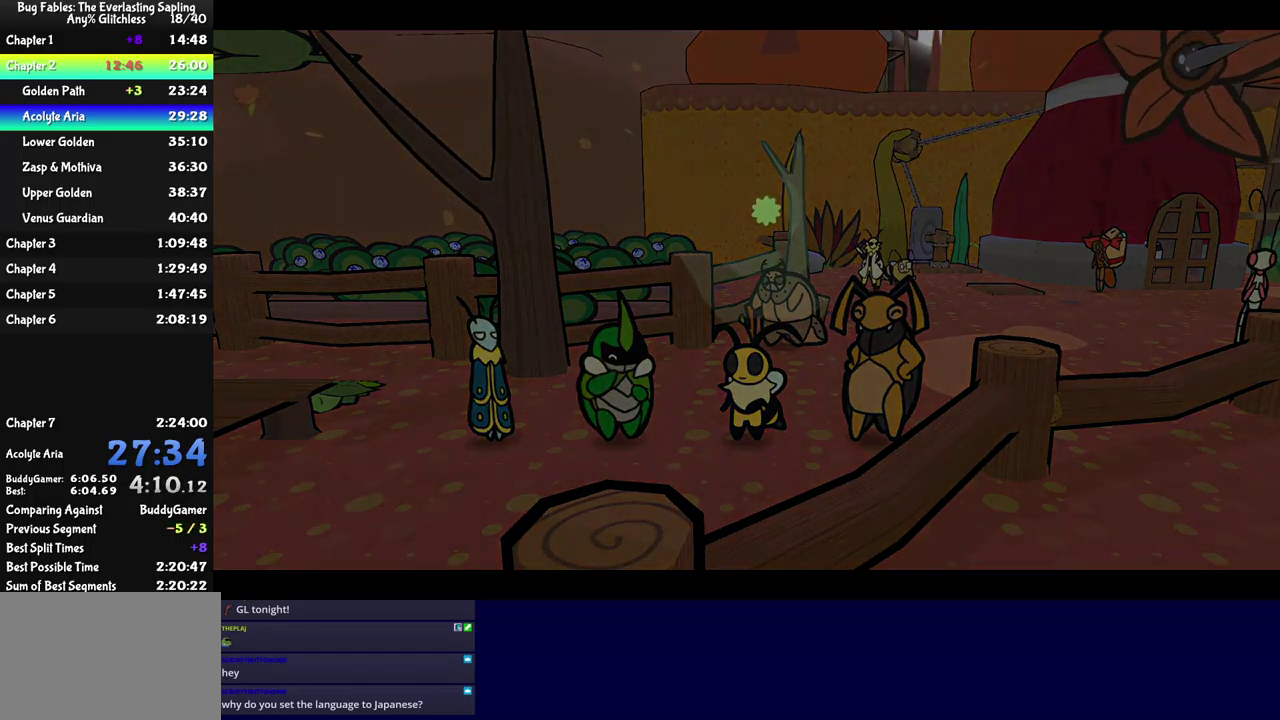
{"buttons": ["B"], "left_stick": "center", "events": []}
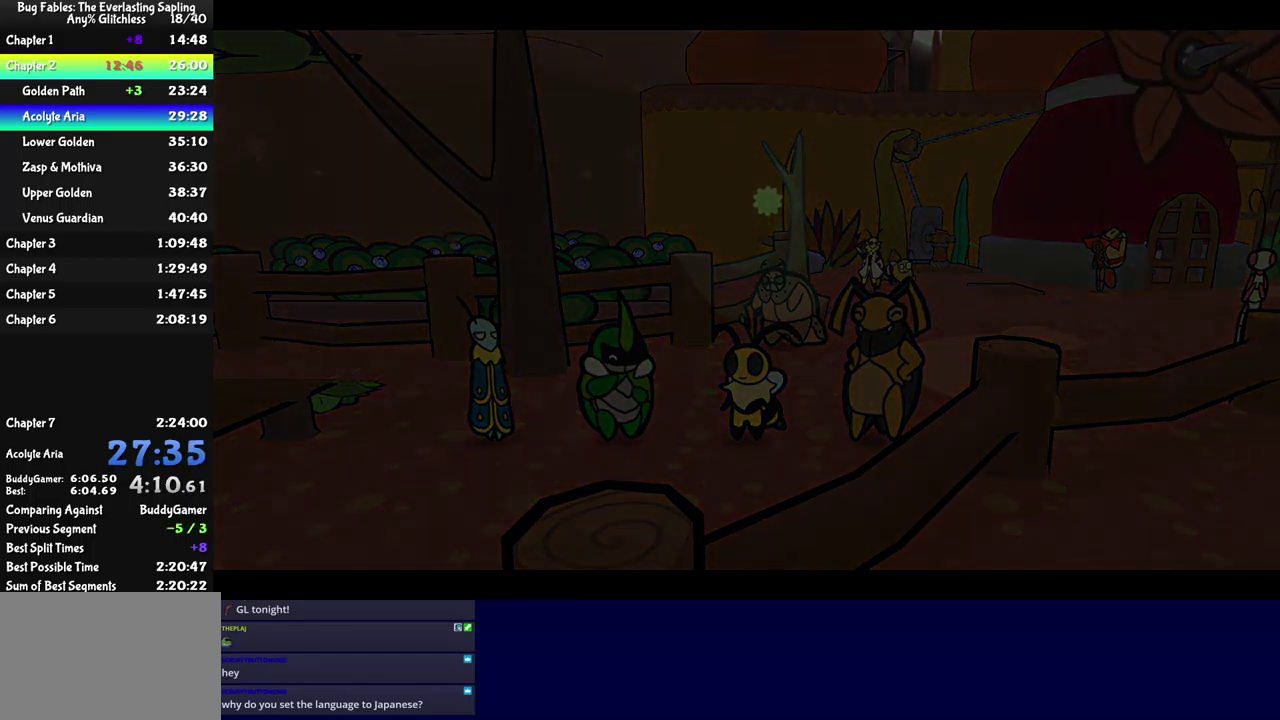
{"buttons": ["B"], "left_stick": "center", "events": []}
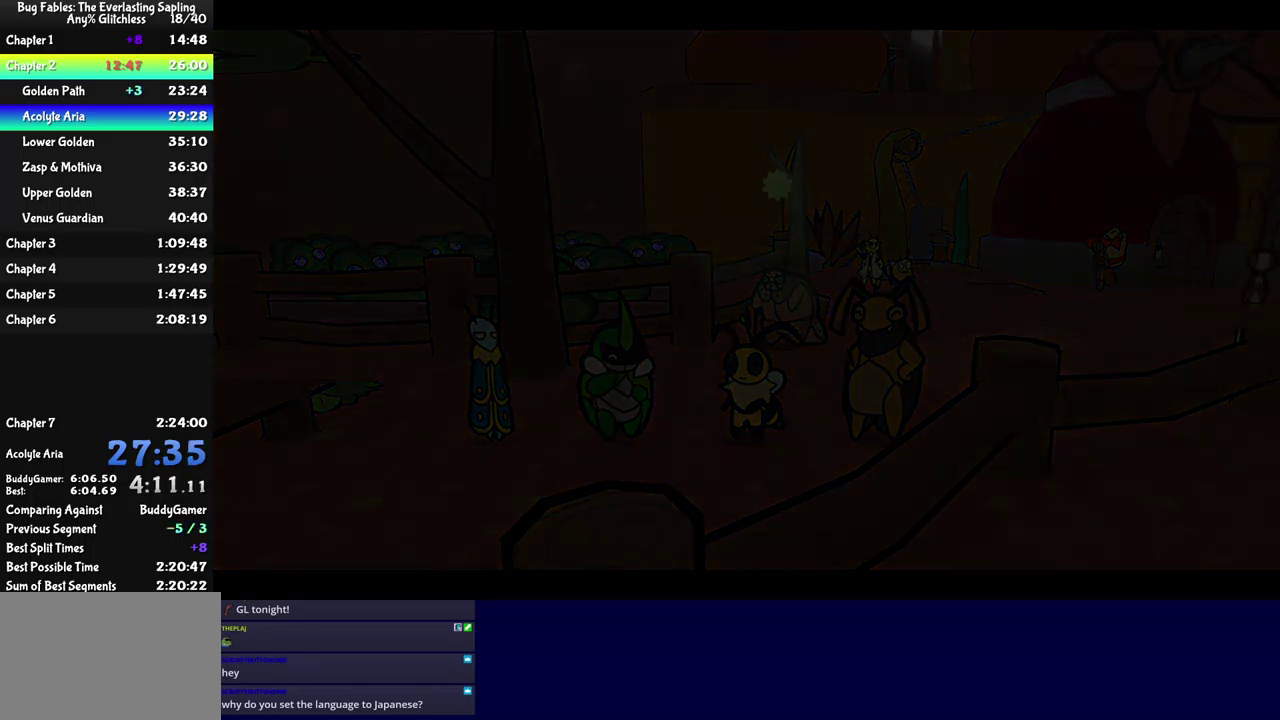
{"buttons": ["B"], "left_stick": "center", "events": []}
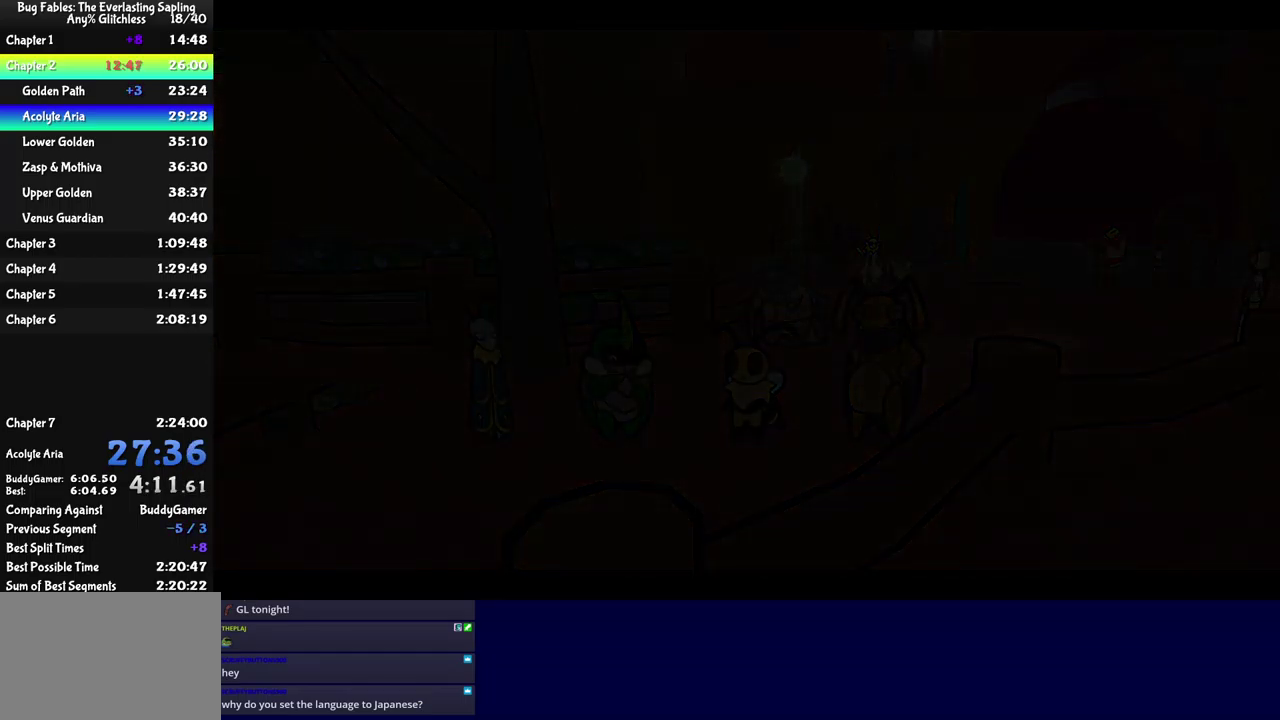
{"buttons": ["B"], "left_stick": "center", "events": []}
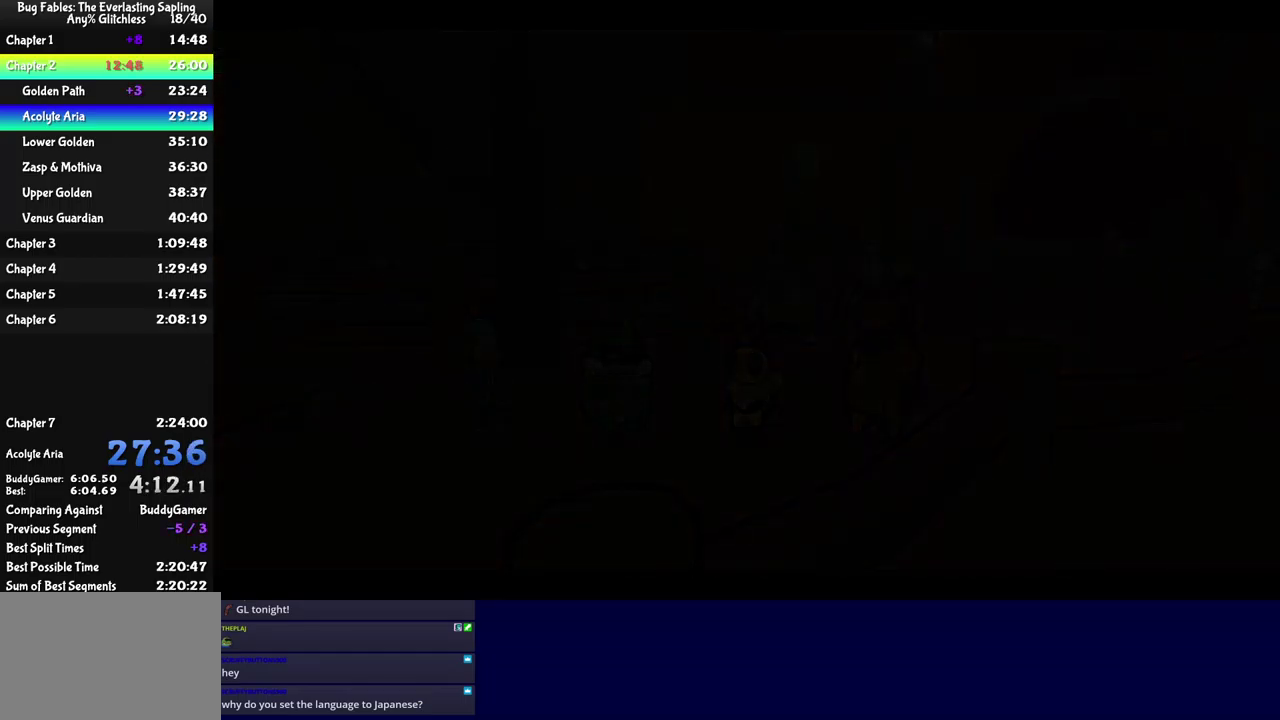
{"buttons": ["B"], "left_stick": "center", "events": []}
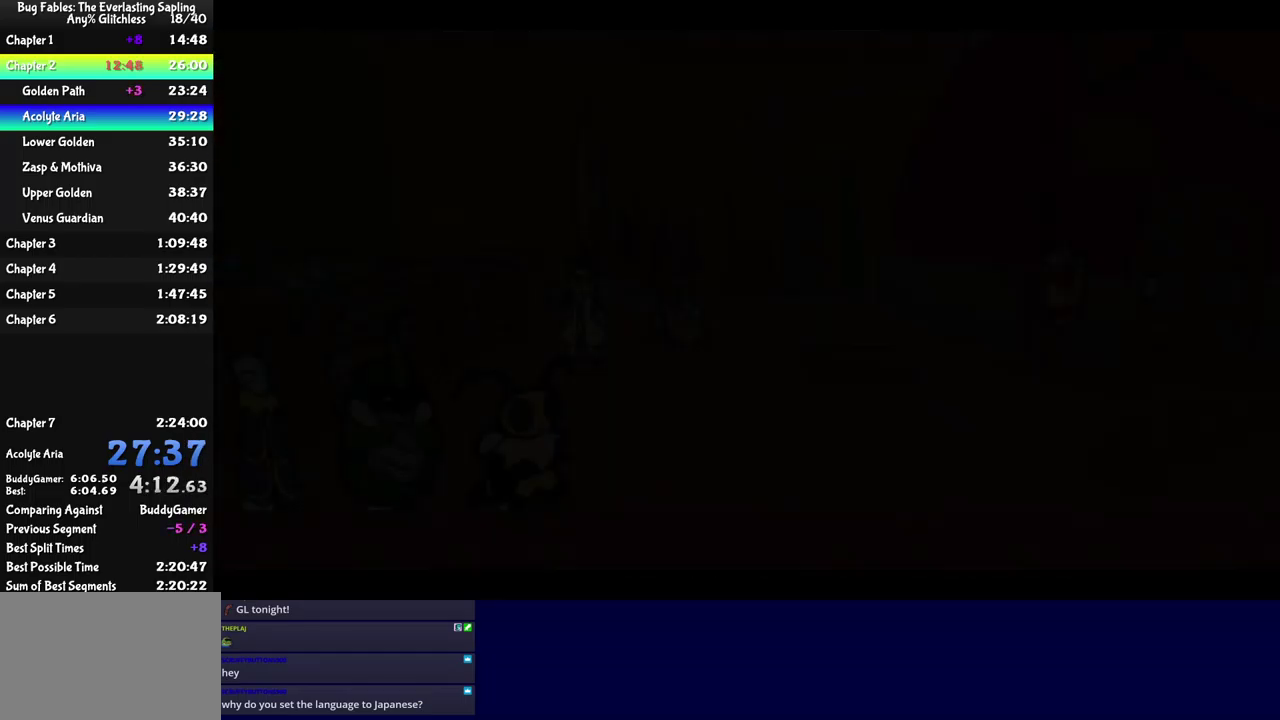
{"buttons": ["B"], "left_stick": "center", "events": []}
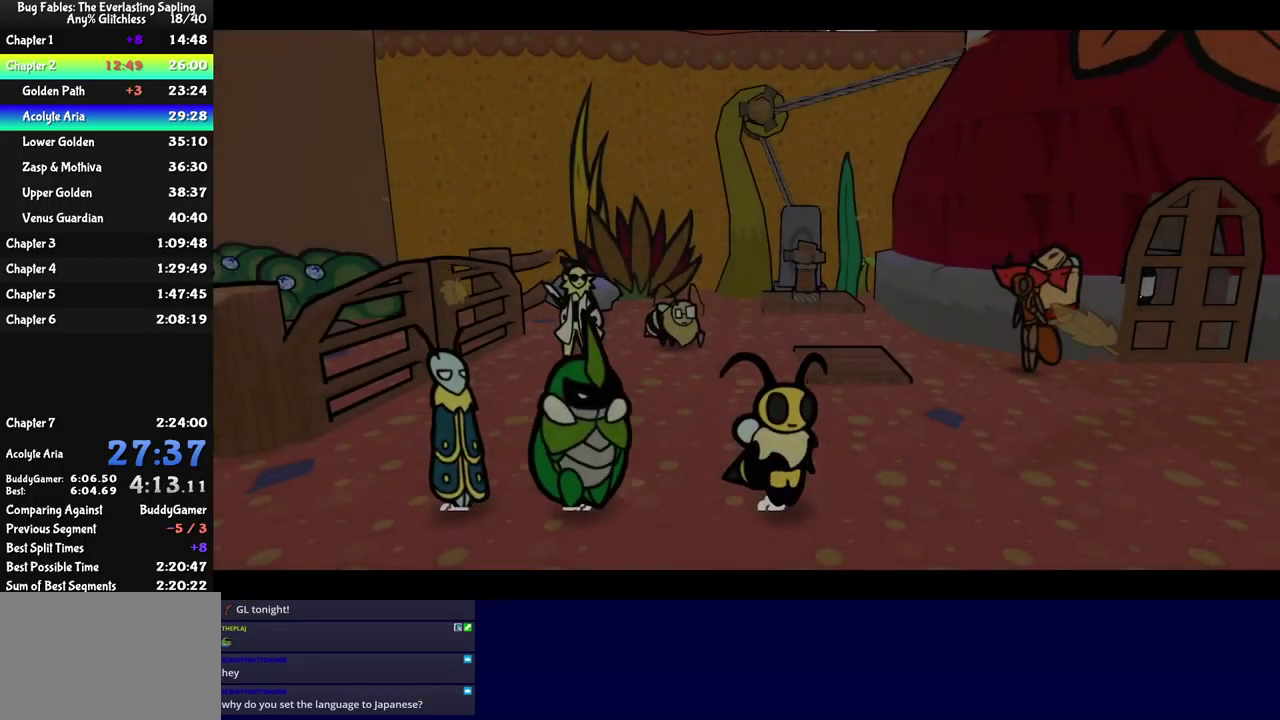
{"buttons": ["B"], "left_stick": "center", "events": []}
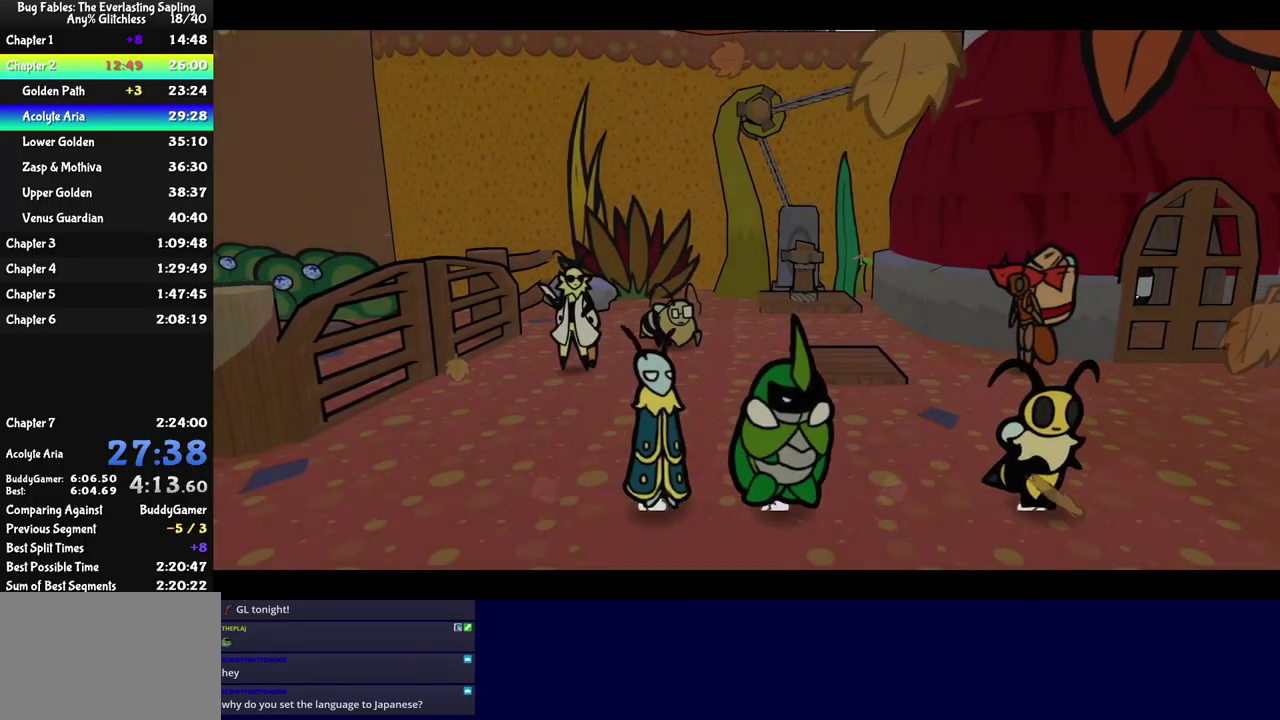
{"buttons": ["B"], "left_stick": "center", "events": []}
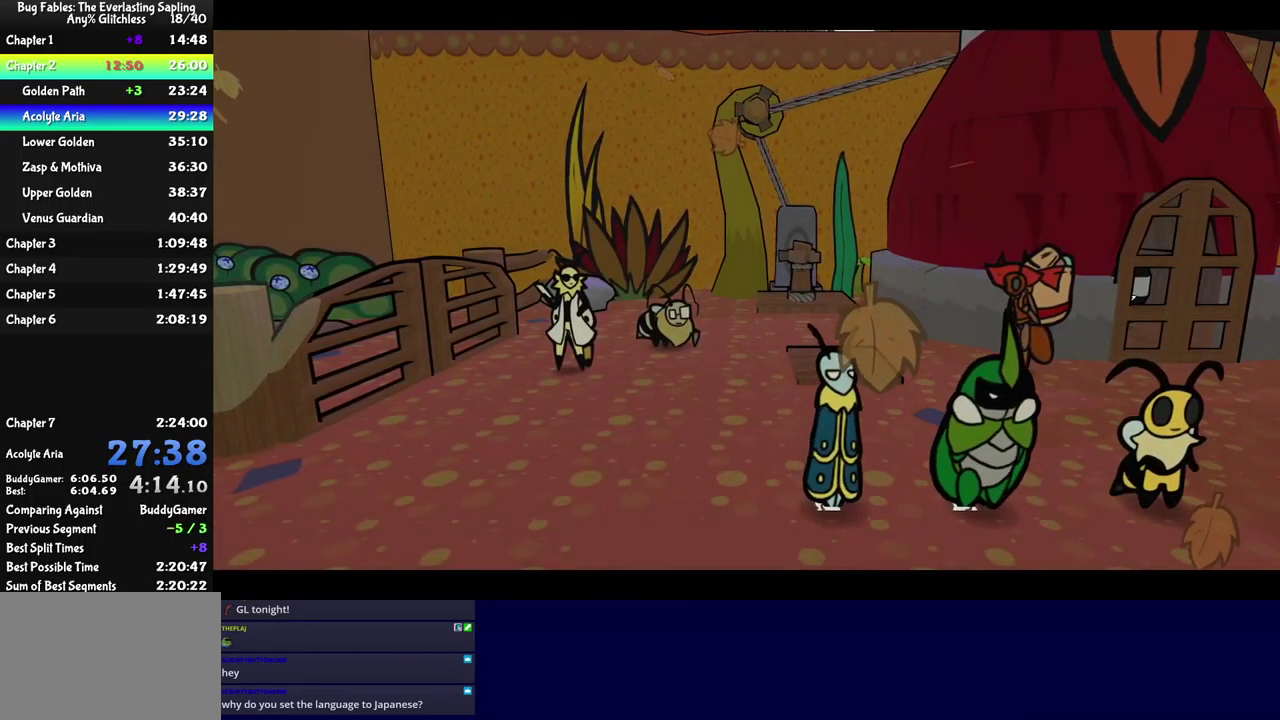
{"buttons": ["B"], "left_stick": "center", "events": []}
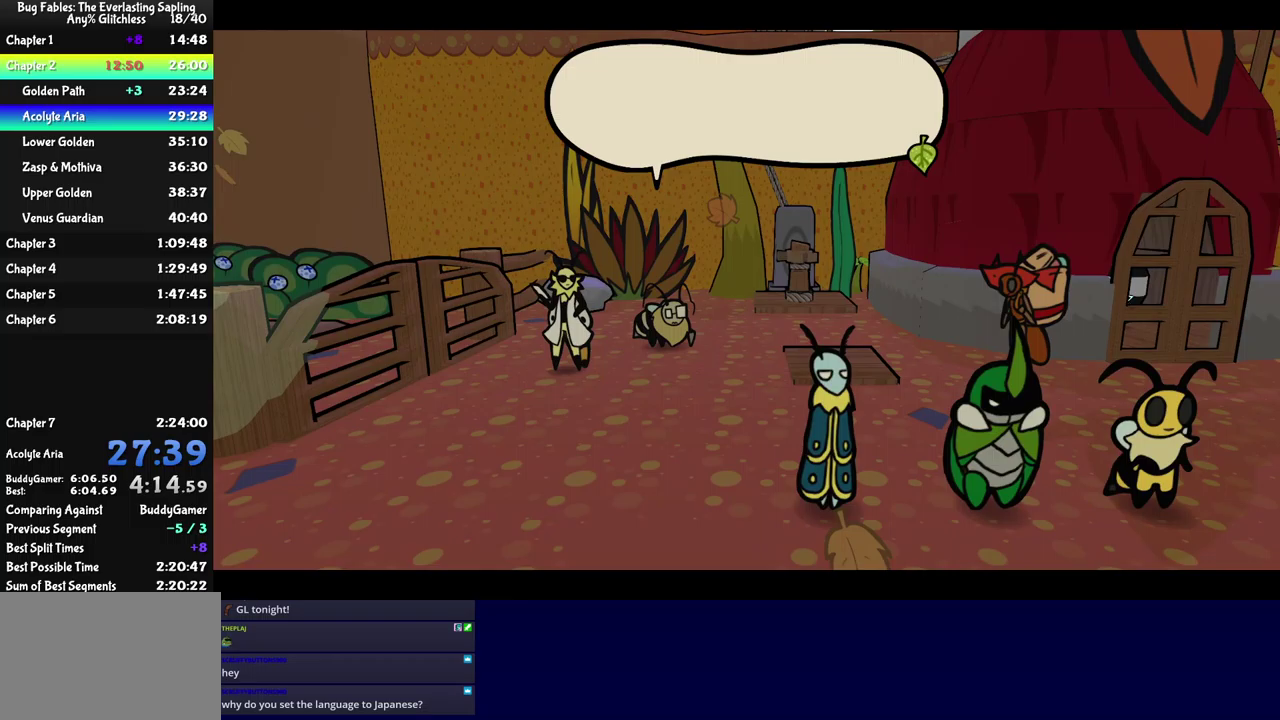
{"buttons": ["B"], "left_stick": "center", "events": []}
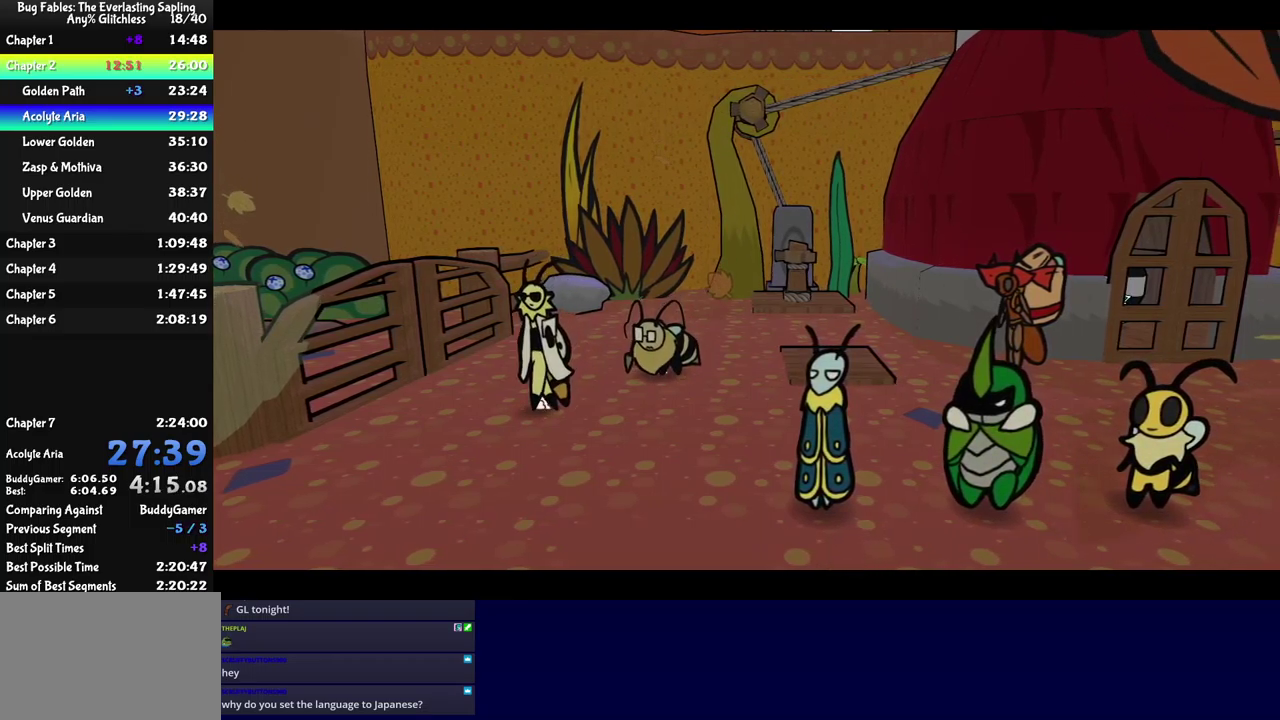
{"buttons": ["B"], "left_stick": "center", "events": []}
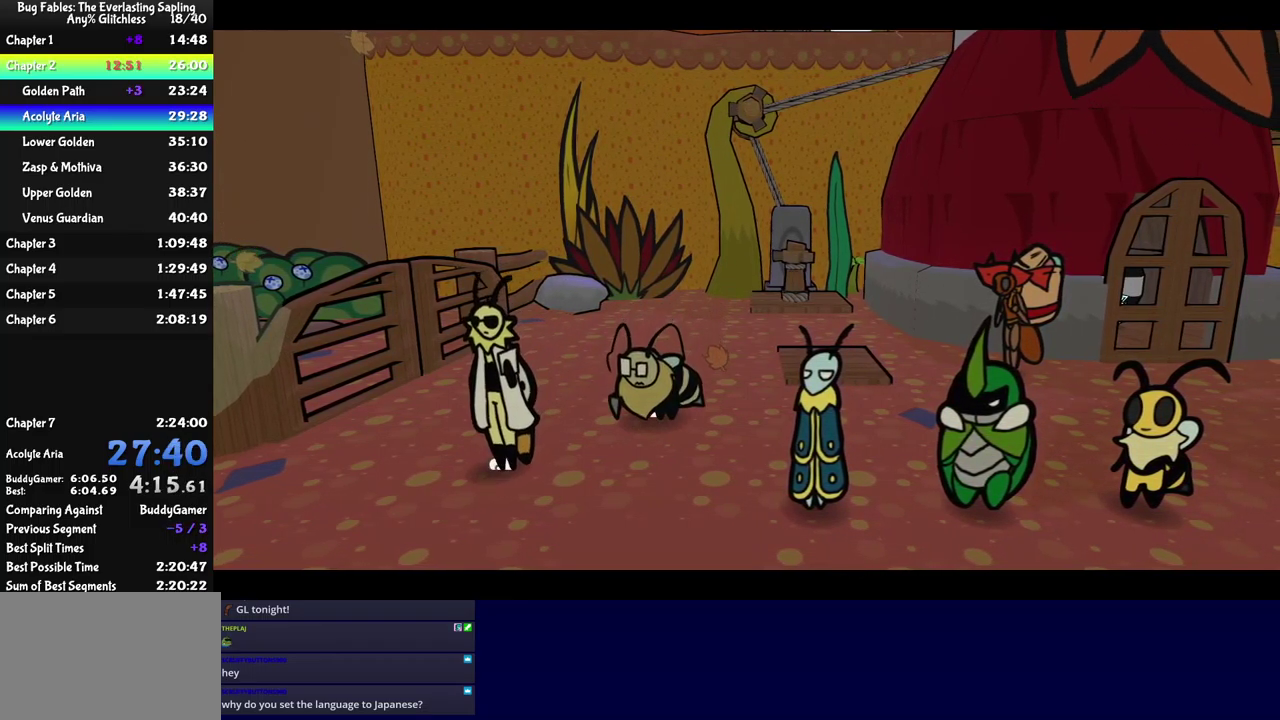
{"buttons": ["B"], "left_stick": "center", "events": []}
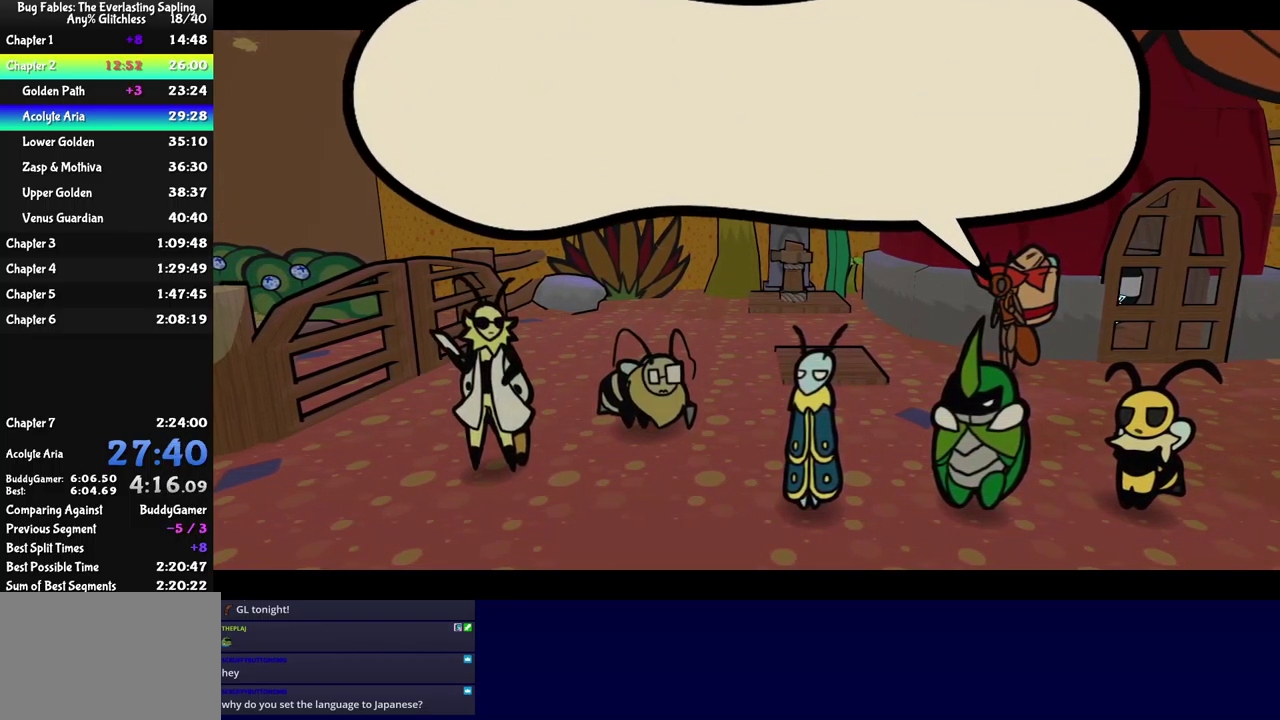
{"buttons": ["B"], "left_stick": "center", "events": []}
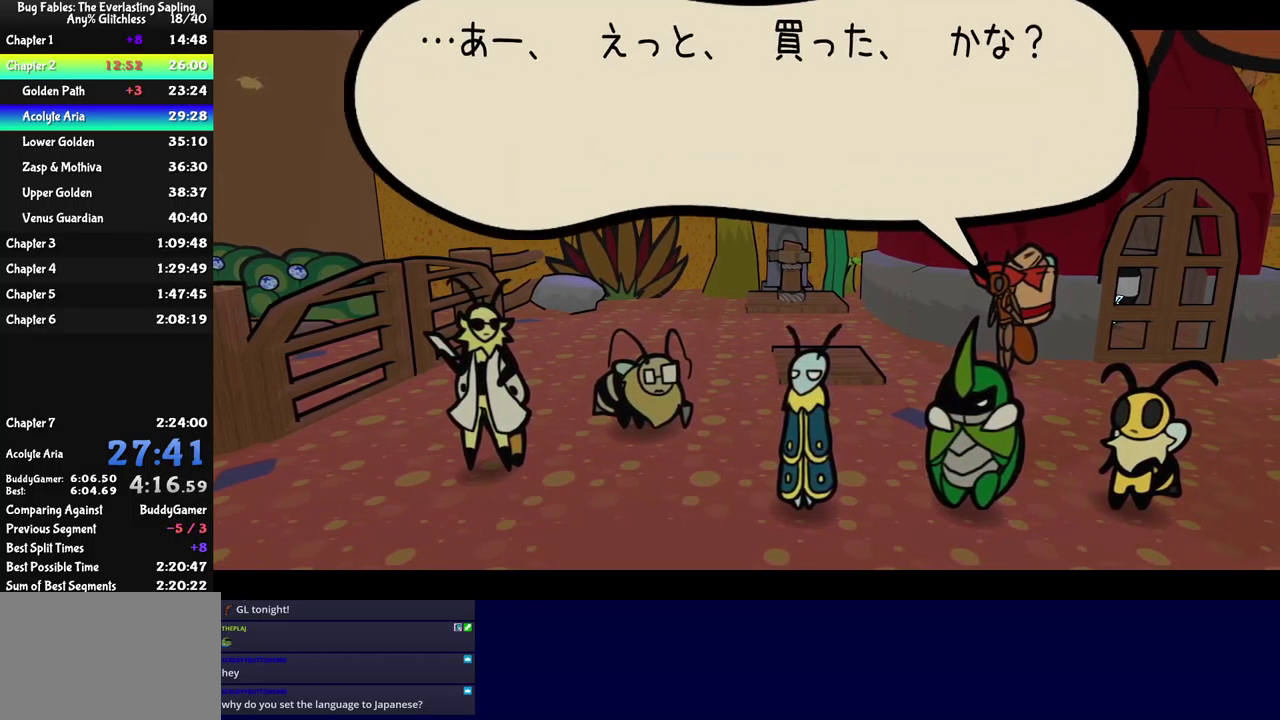
{"buttons": ["B"], "left_stick": "center", "events": []}
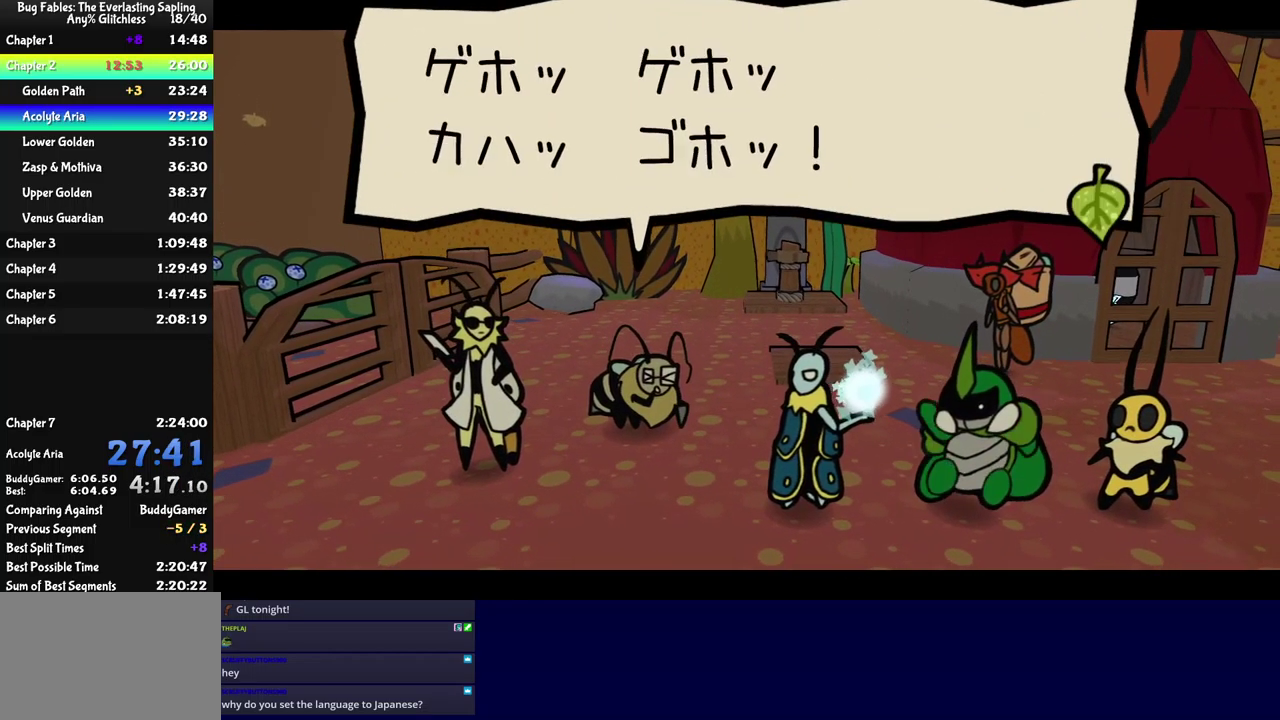
{"buttons": ["B"], "left_stick": "center", "events": []}
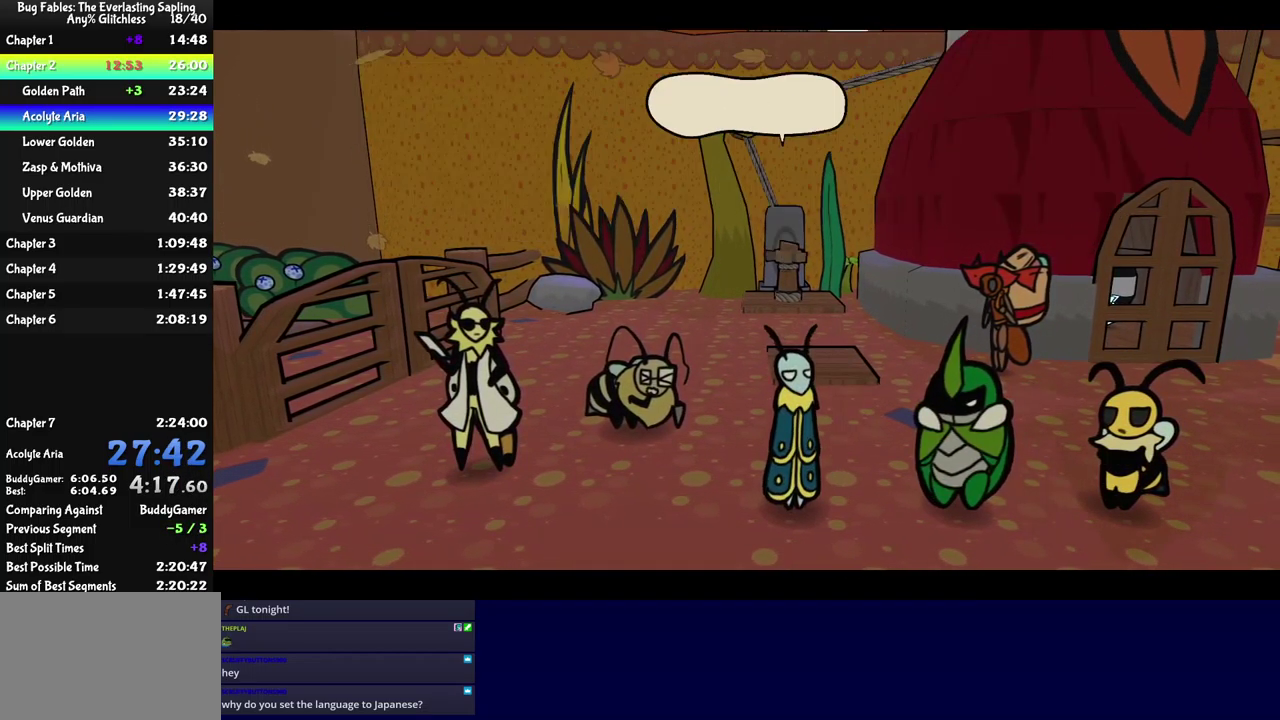
{"buttons": ["B"], "left_stick": "center", "events": []}
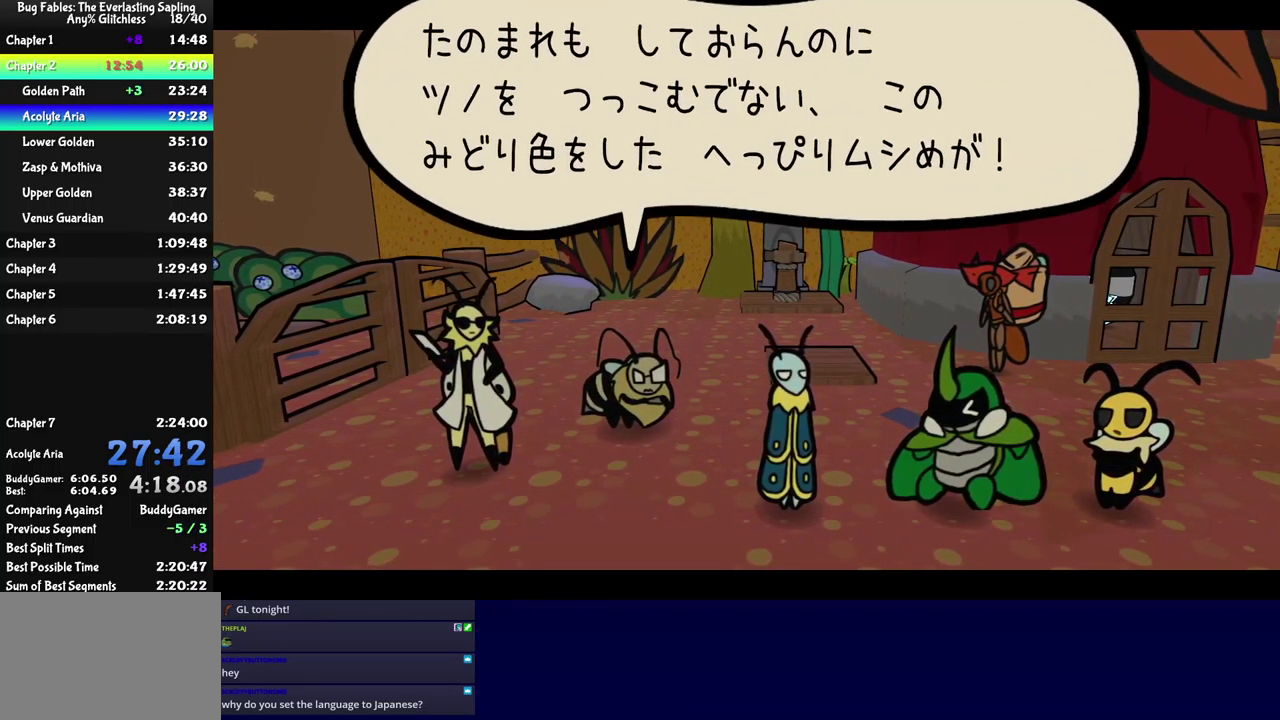
{"buttons": ["B"], "left_stick": "center", "events": []}
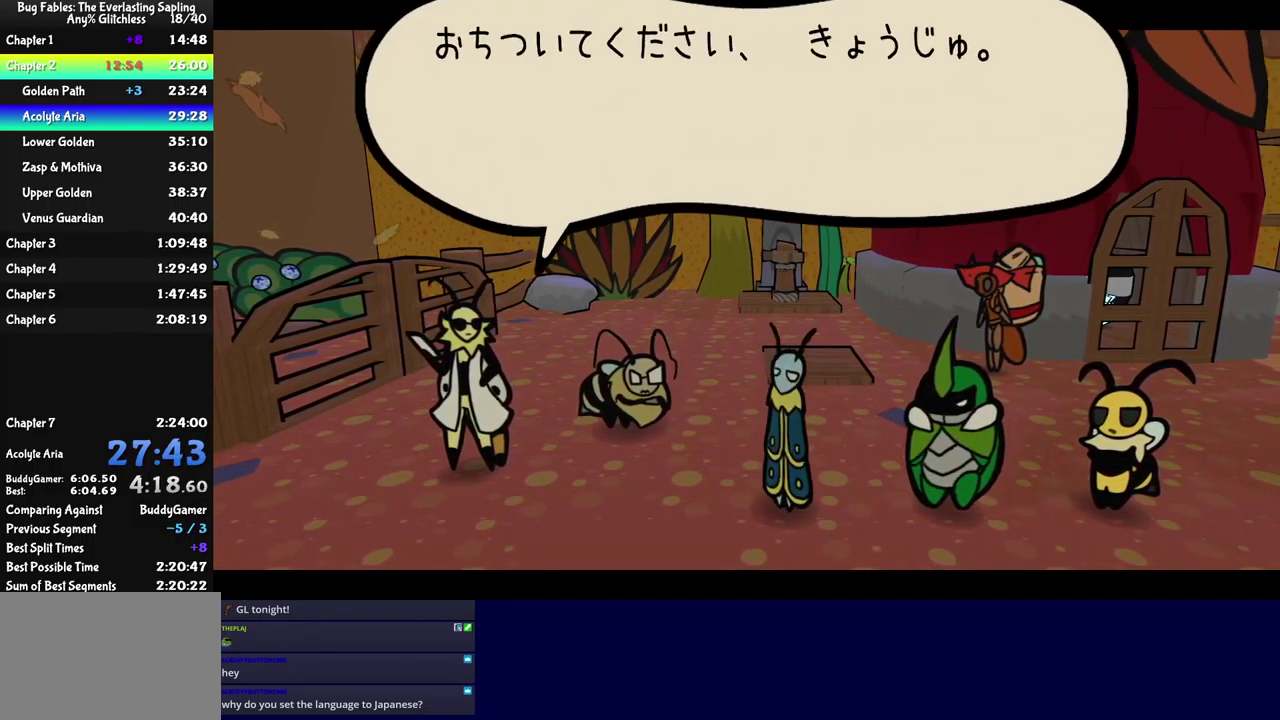
{"buttons": ["B"], "left_stick": "center", "events": []}
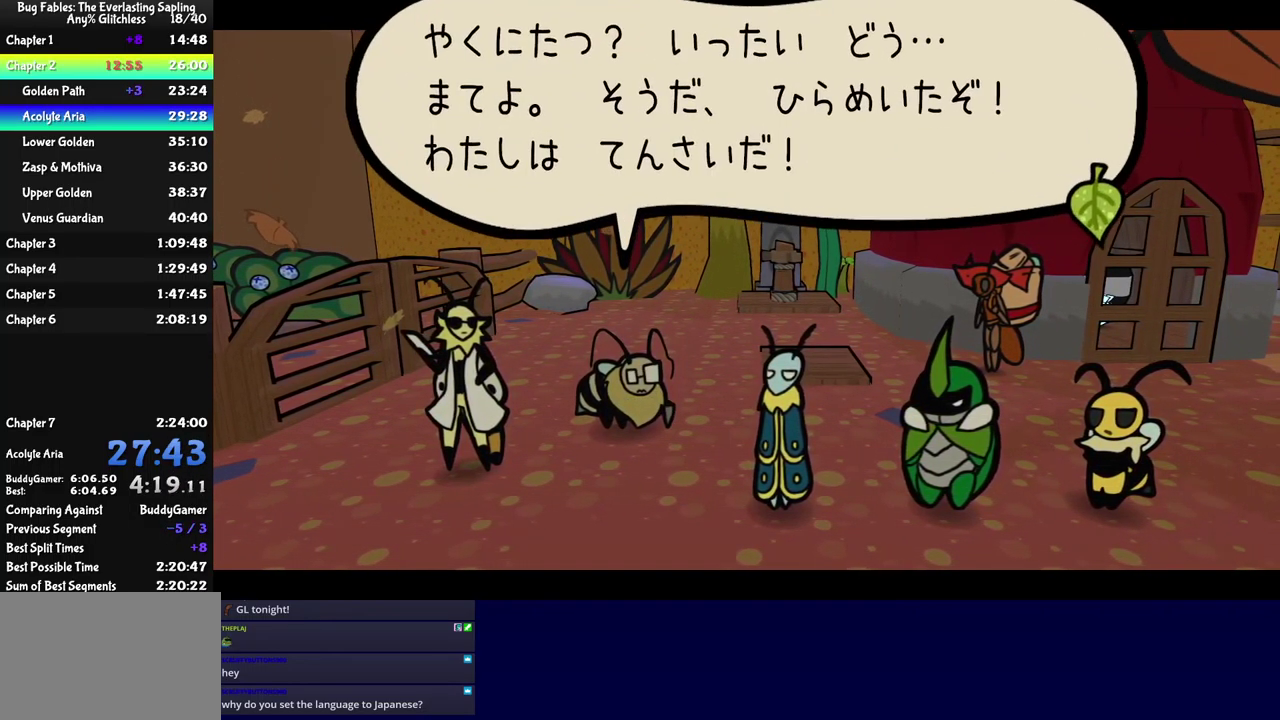
{"buttons": ["B"], "left_stick": "center", "events": []}
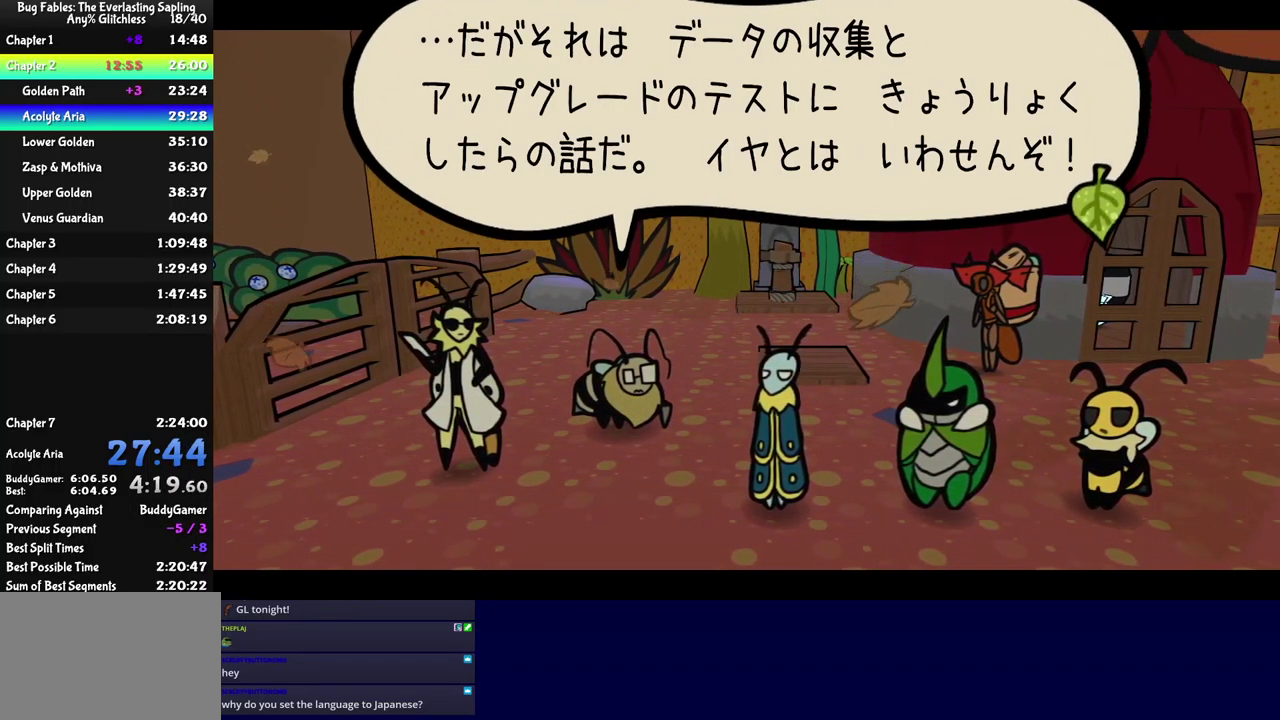
{"buttons": ["B"], "left_stick": "center", "events": []}
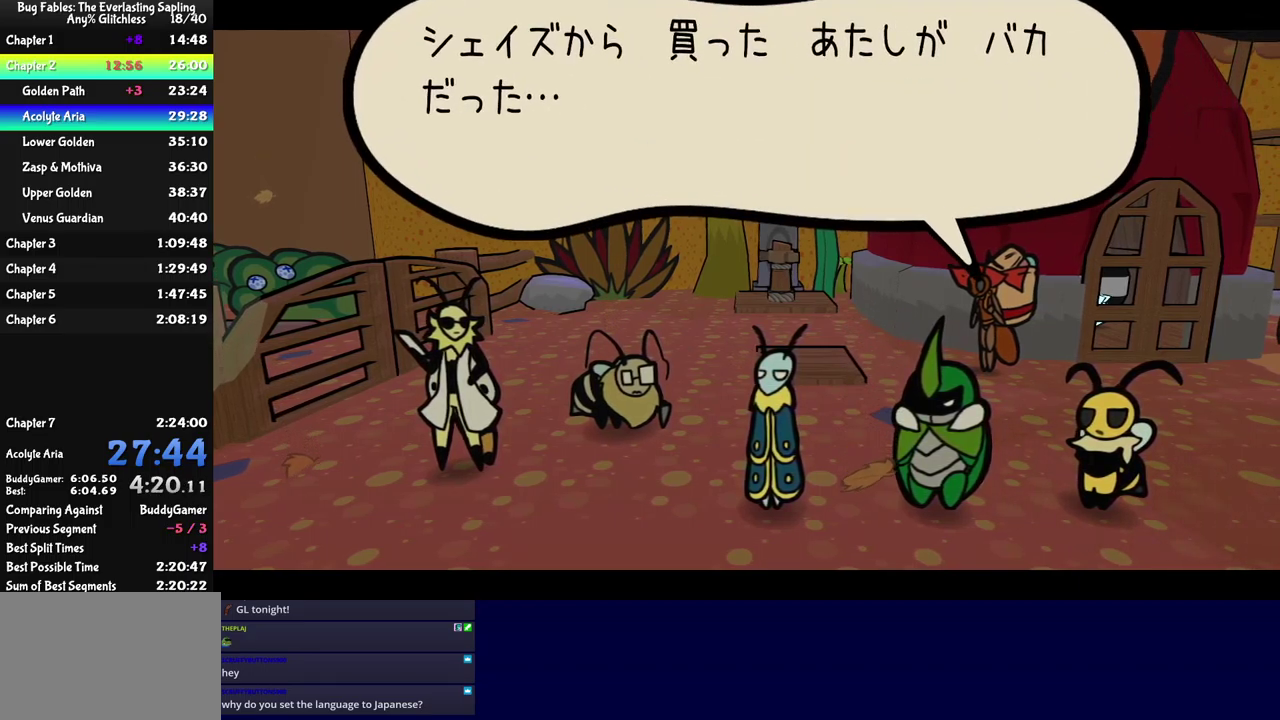
{"buttons": ["B"], "left_stick": "center", "events": []}
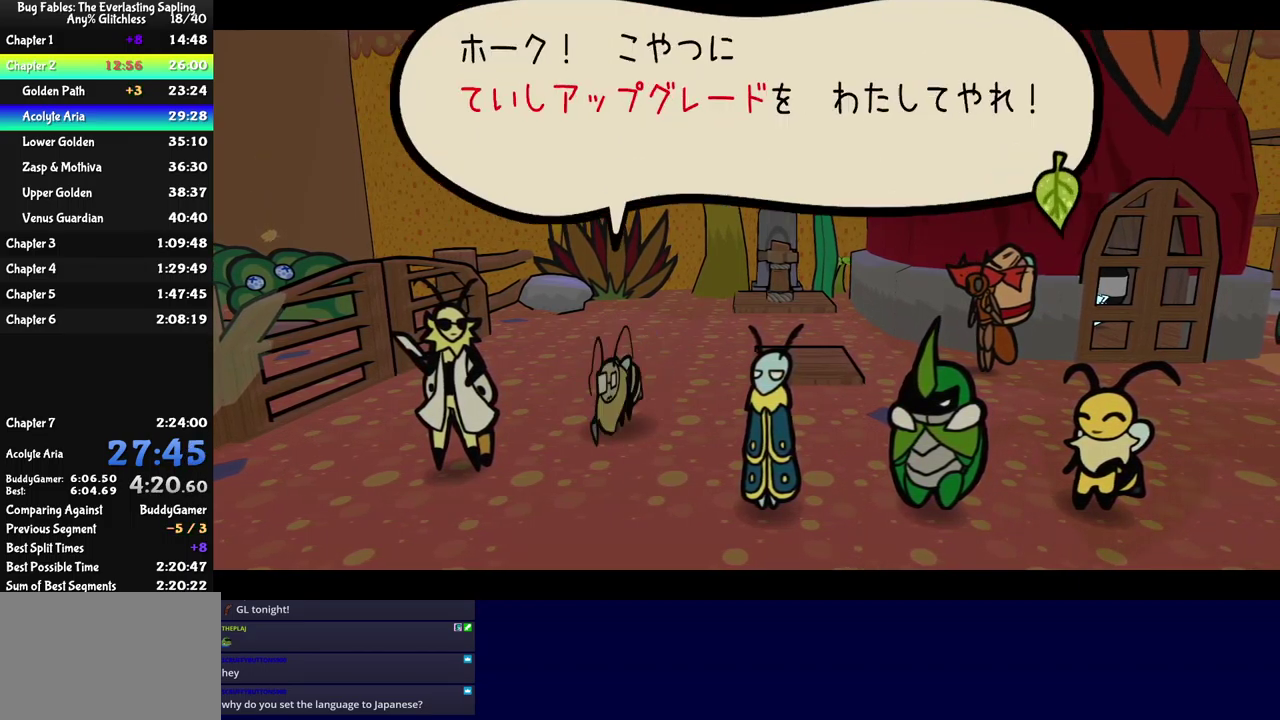
{"buttons": ["B"], "left_stick": "center", "events": []}
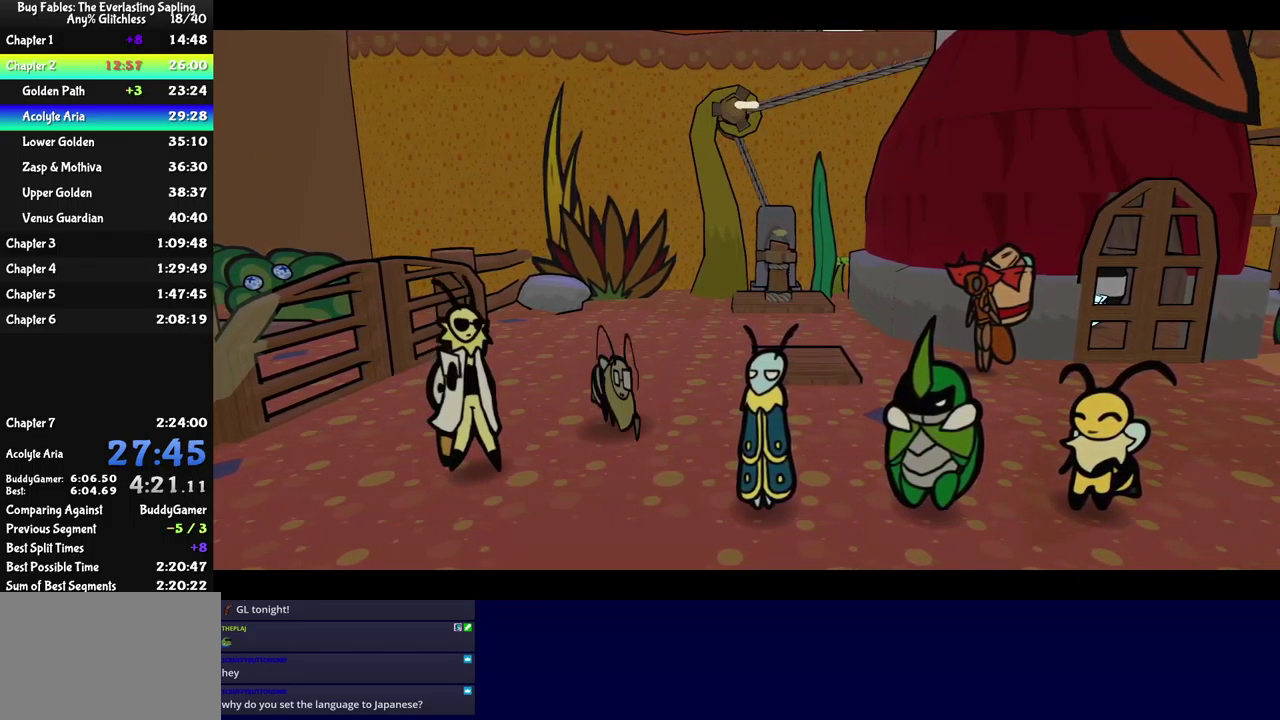
{"buttons": ["B"], "left_stick": "center", "events": []}
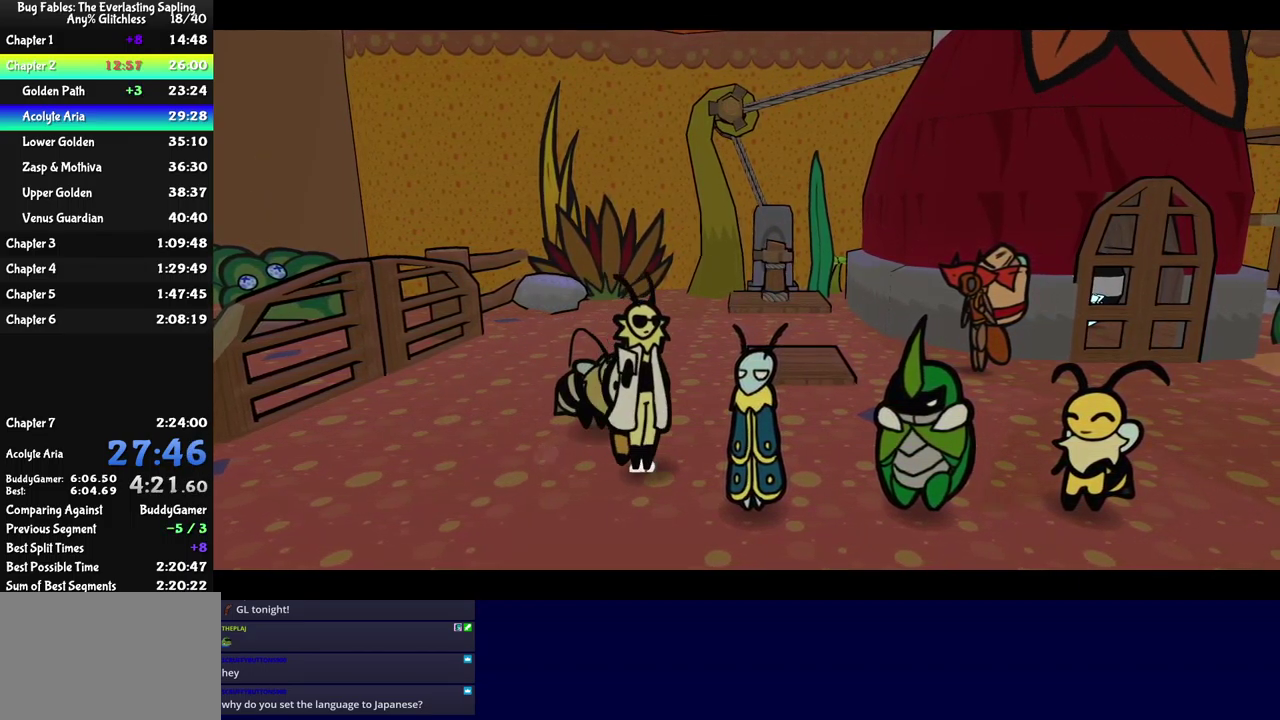
{"buttons": ["B"], "left_stick": "center", "events": []}